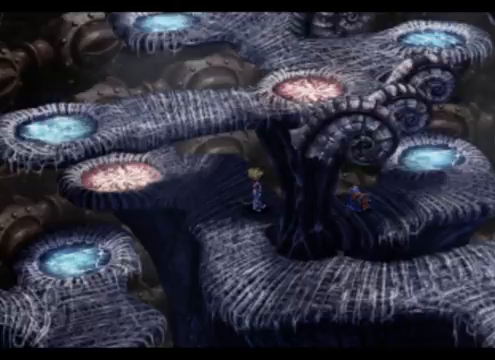
Gameplay with a controller (PlayStation layout); each line is a JSON object with the inputs held at the frame after it. "events" lists button and stick changes between this image and that frame as [ms after this image, input, new state], when the widget could be followed in between. Not read: L2 L3 R2 R3 right_stick.
{"buttons": [], "left_stick": "left", "events": [[167, "left_stick", "left"]]}
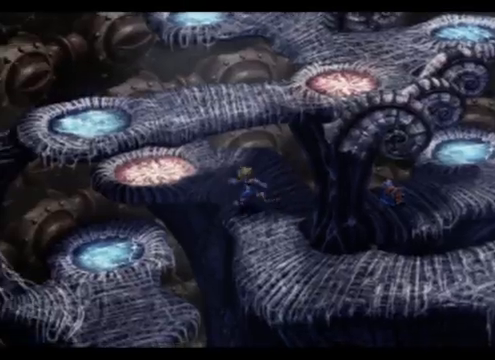
{"buttons": [], "left_stick": "up-left", "events": [[267, "left_stick", "center"], [500, "left_stick", "up-left"]]}
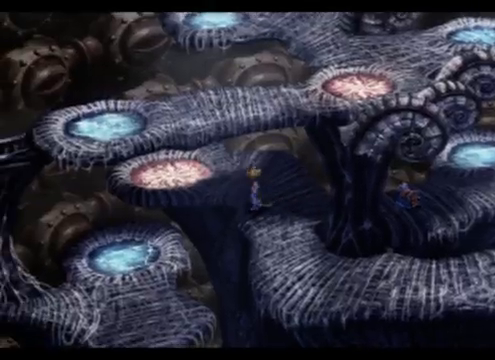
{"buttons": [], "left_stick": "up-left", "events": []}
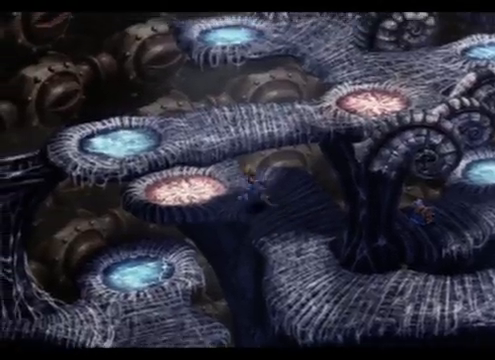
{"buttons": [], "left_stick": "center", "events": [[100, "left_stick", "center"]]}
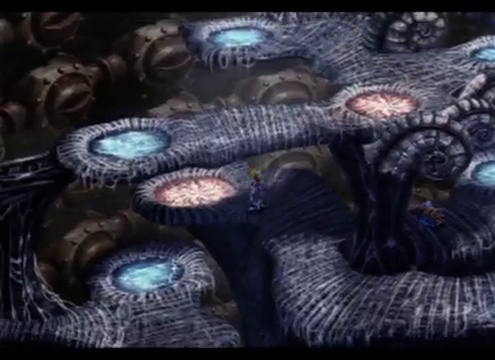
{"buttons": [], "left_stick": "down-right", "events": [[367, "left_stick", "down-right"]]}
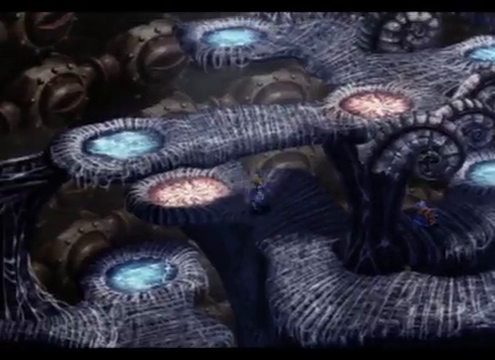
{"buttons": [], "left_stick": "down", "events": [[300, "left_stick", "down"]]}
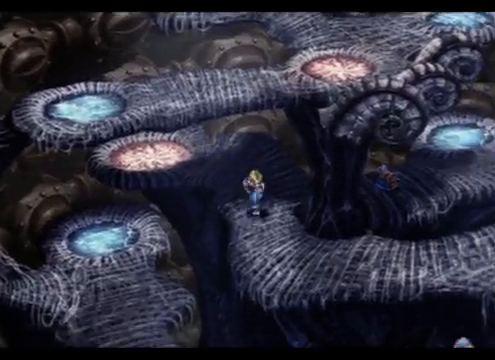
{"buttons": [], "left_stick": "down-right", "events": [[333, "left_stick", "down-right"]]}
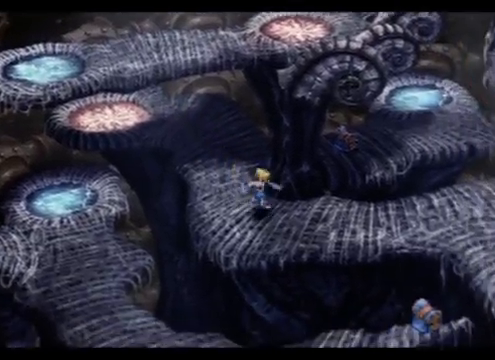
{"buttons": [], "left_stick": "right", "events": [[167, "left_stick", "right"]]}
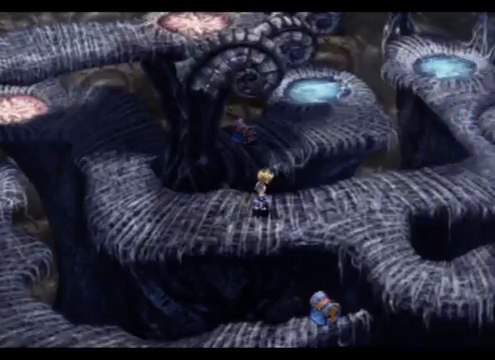
{"buttons": [], "left_stick": "right", "events": []}
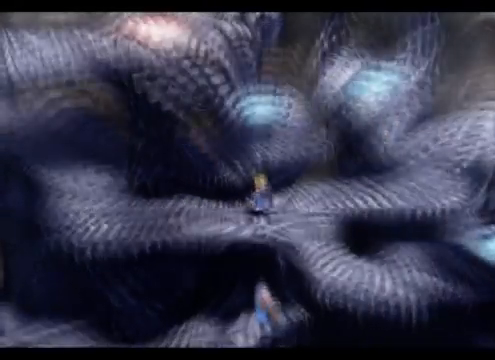
{"buttons": [], "left_stick": "center", "events": [[467, "left_stick", "center"]]}